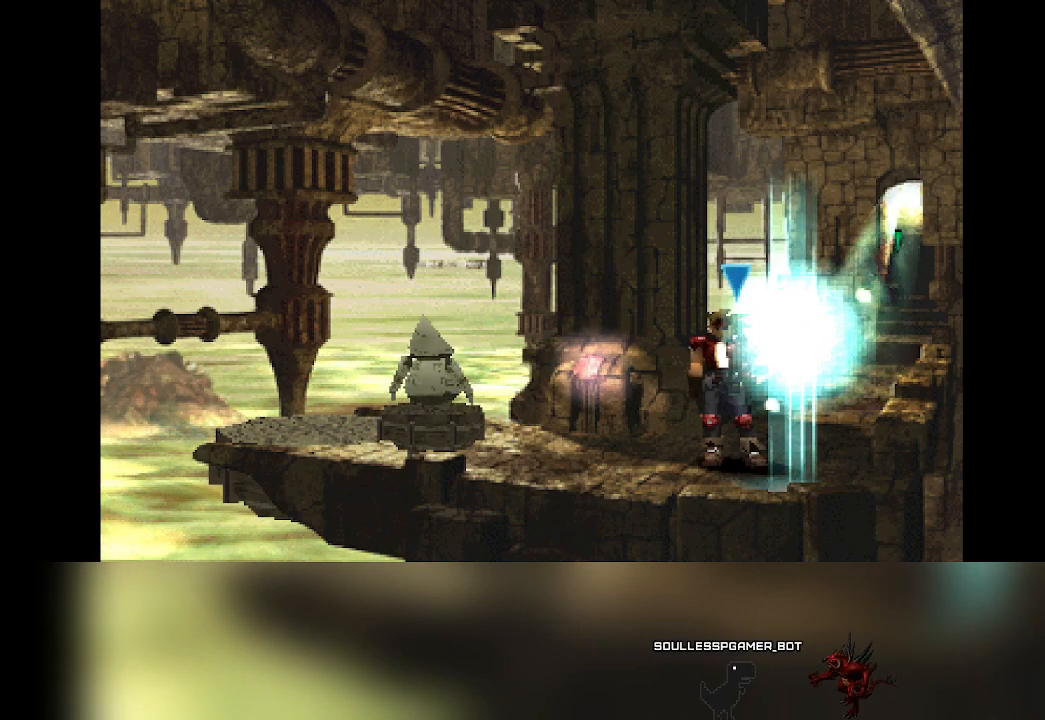
Gameplay with a controller (PlayStation layout); each line is a JSON object with the inputs held at the frame after it. "events" lists button and stick changes between this image and that frame as [ms after this image, input, new state], when the widget could be followed in between. Not read: right_stick.
{"buttons": [], "left_stick": "center", "events": [[67, "TRIANGLE", "down"], [200, "TRIANGLE", "up"]]}
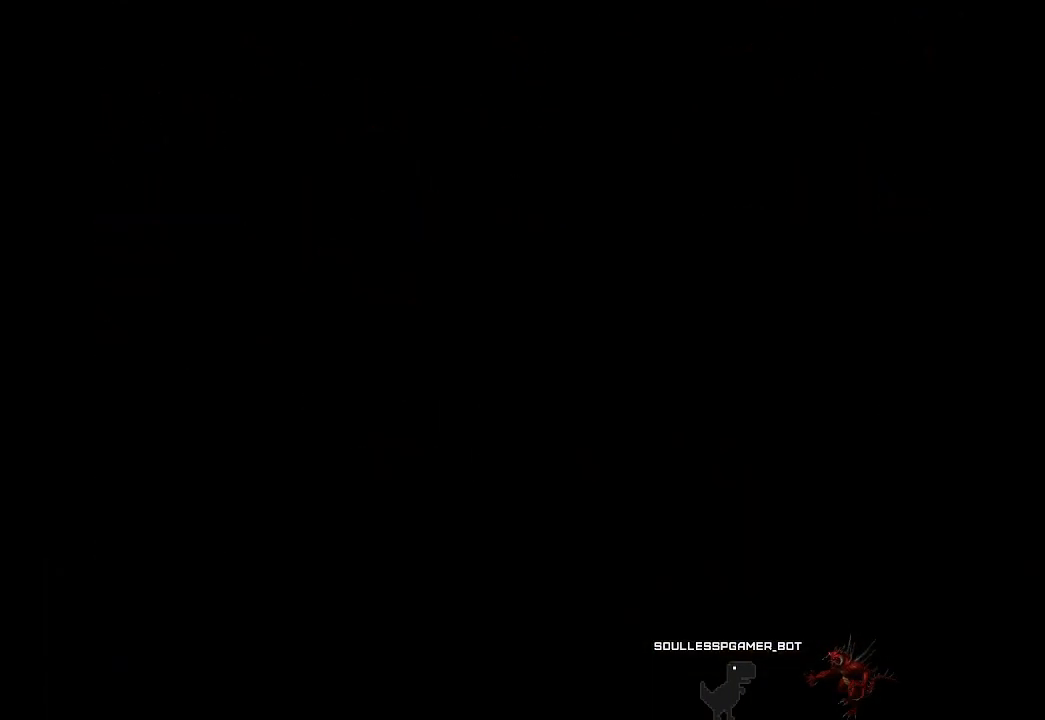
{"buttons": [], "left_stick": "center", "events": []}
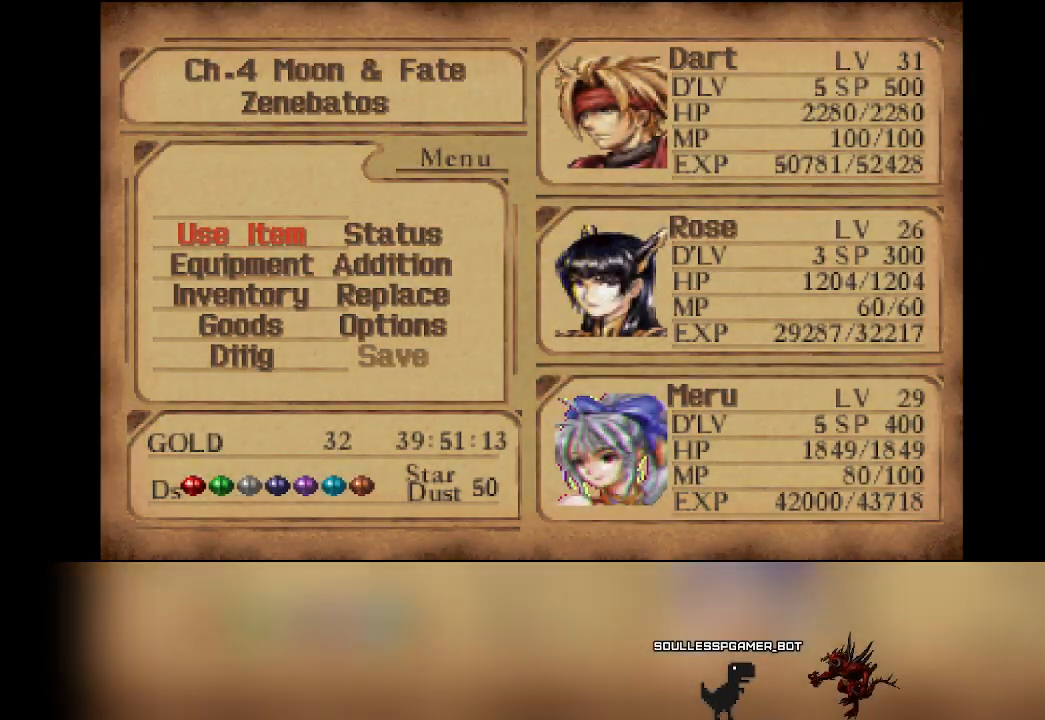
{"buttons": [], "left_stick": "center", "events": [[267, "DPAD_DOWN", "down"], [383, "DPAD_DOWN", "up"]]}
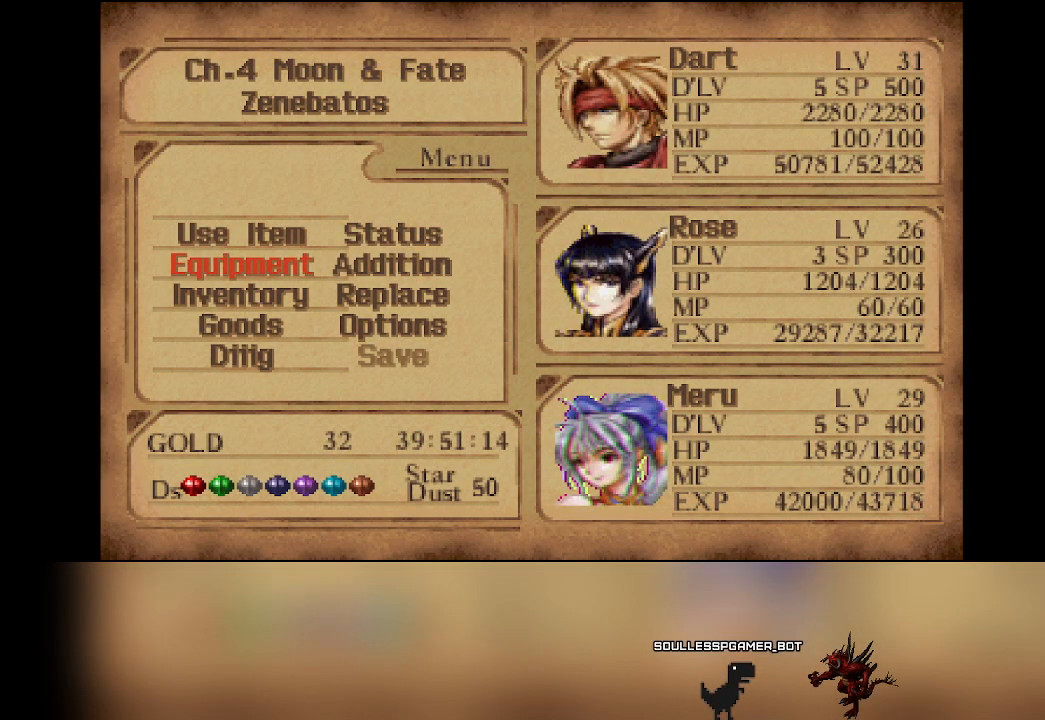
{"buttons": [], "left_stick": "center", "events": [[150, "DPAD_RIGHT", "down"], [267, "DPAD_RIGHT", "up"]]}
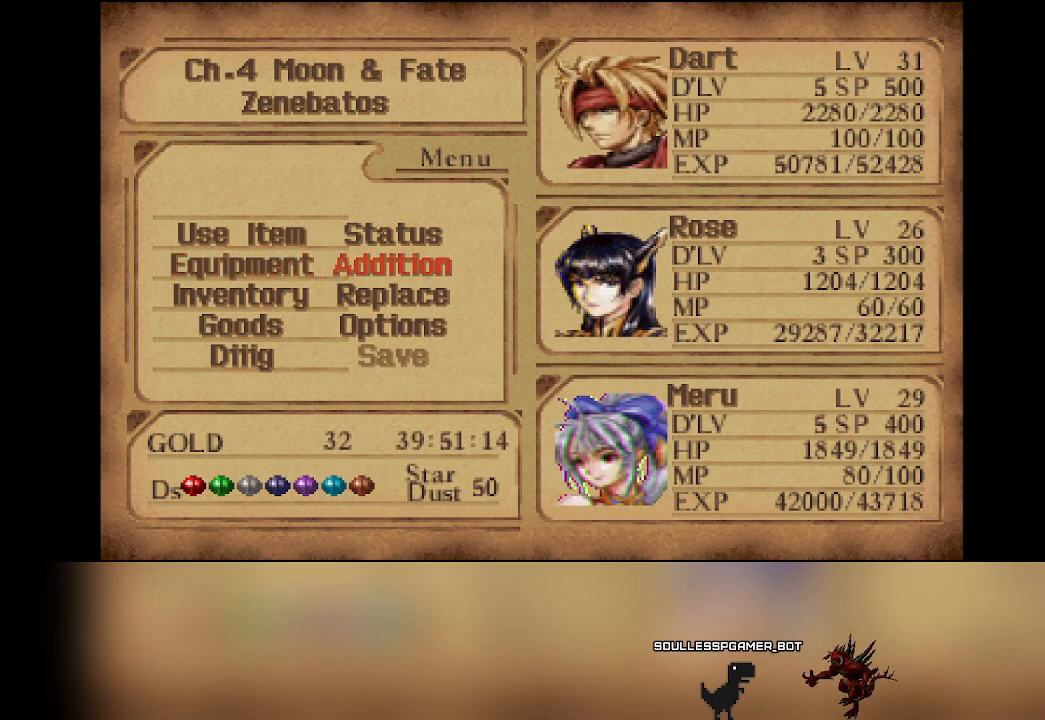
{"buttons": [], "left_stick": "center", "events": []}
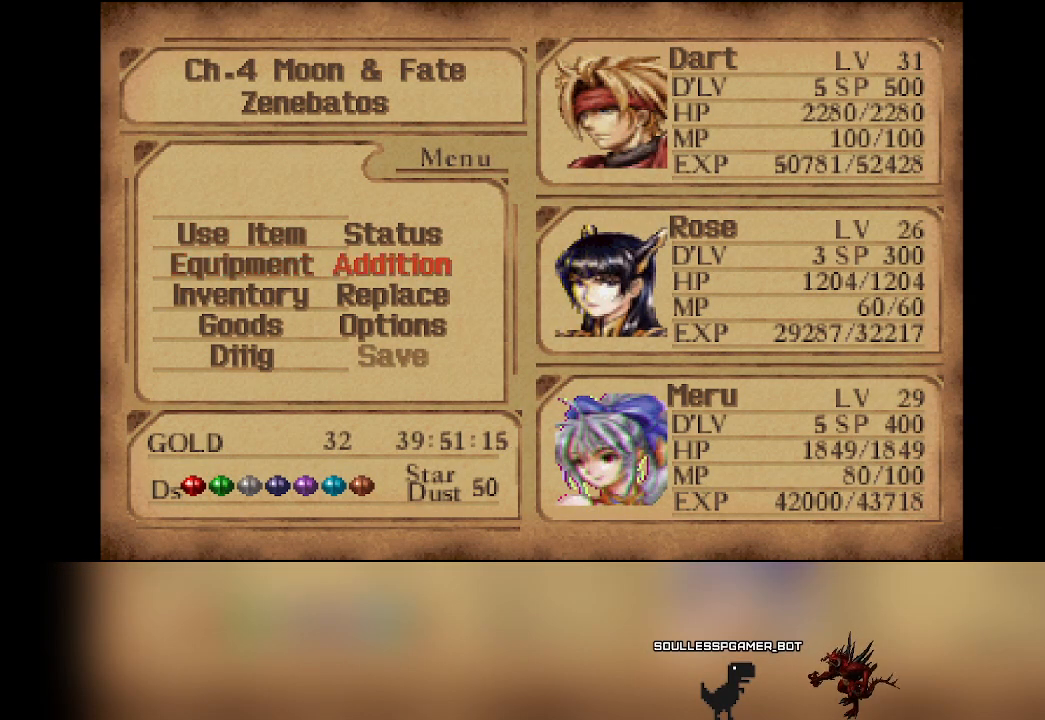
{"buttons": [], "left_stick": "center", "events": []}
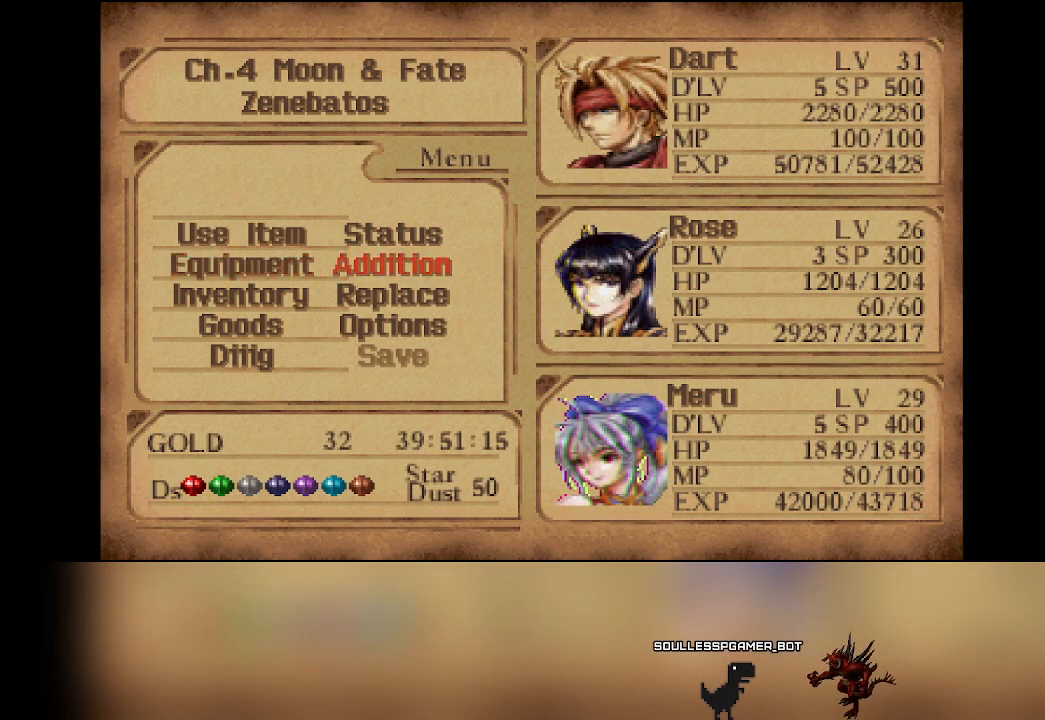
{"buttons": [], "left_stick": "center", "events": []}
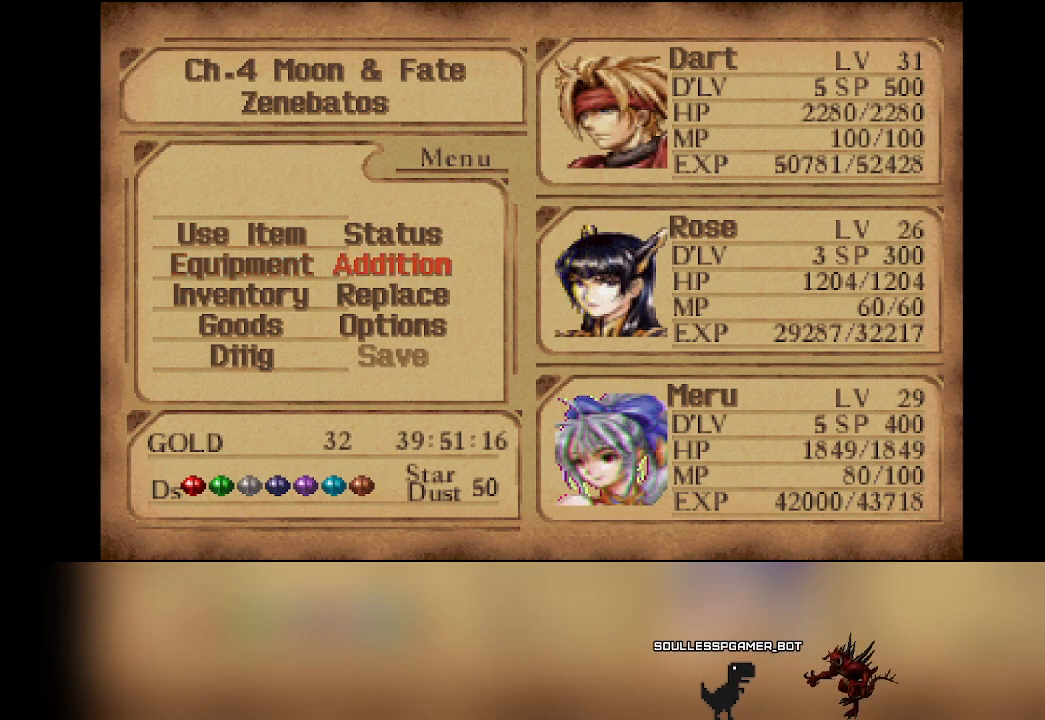
{"buttons": [], "left_stick": "center", "events": [[67, "DPAD_DOWN", "down"], [200, "DPAD_DOWN", "up"]]}
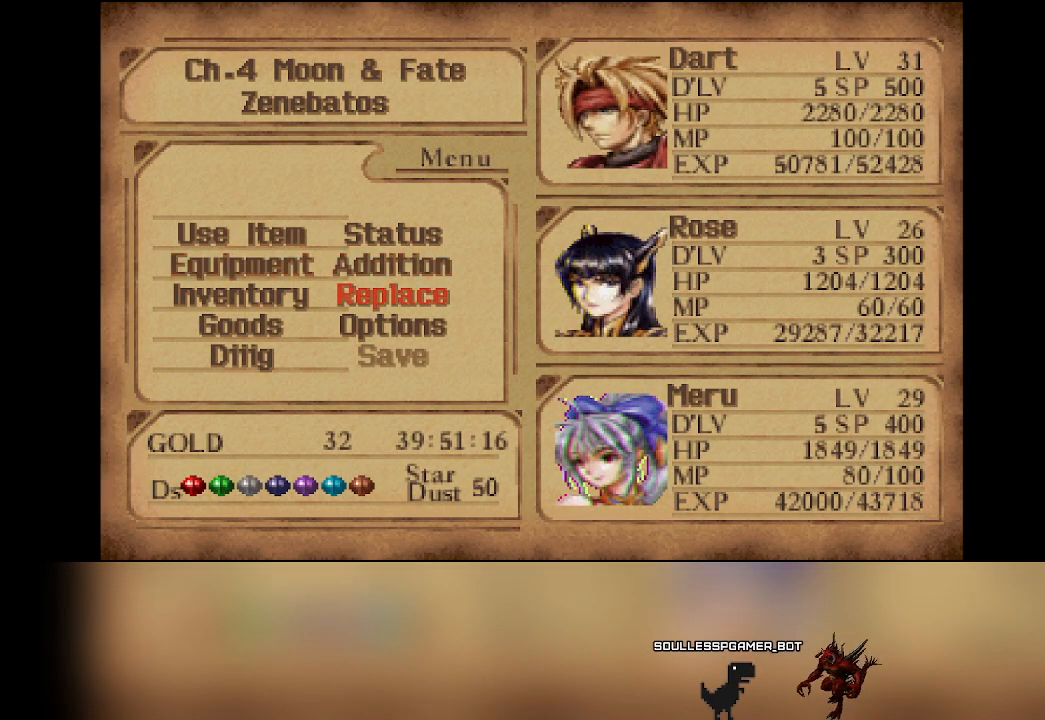
{"buttons": [], "left_stick": "center", "events": [[233, "DPAD_UP", "down"], [367, "DPAD_UP", "up"]]}
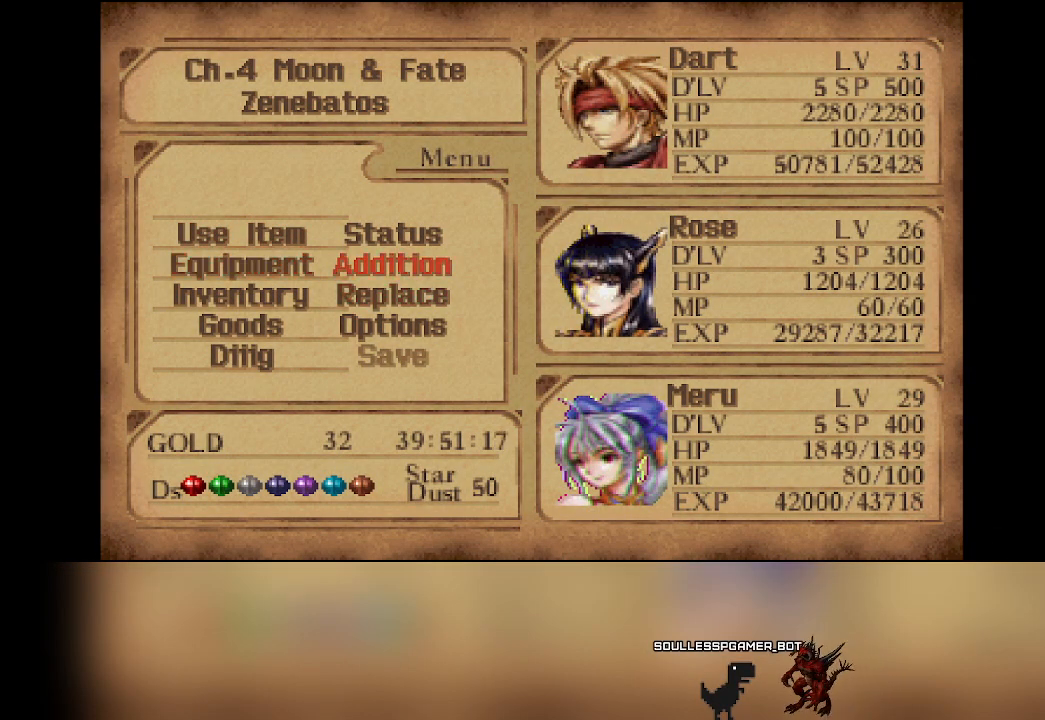
{"buttons": [], "left_stick": "center", "events": [[133, "DPAD_LEFT", "down"], [233, "DPAD_LEFT", "up"]]}
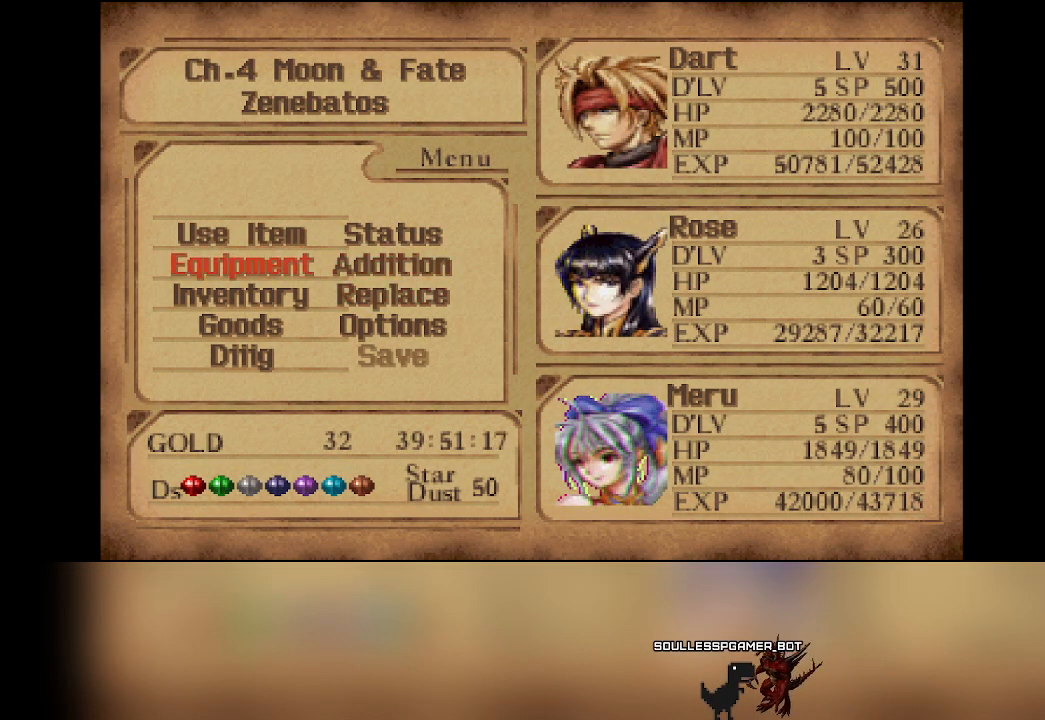
{"buttons": [], "left_stick": "center", "events": []}
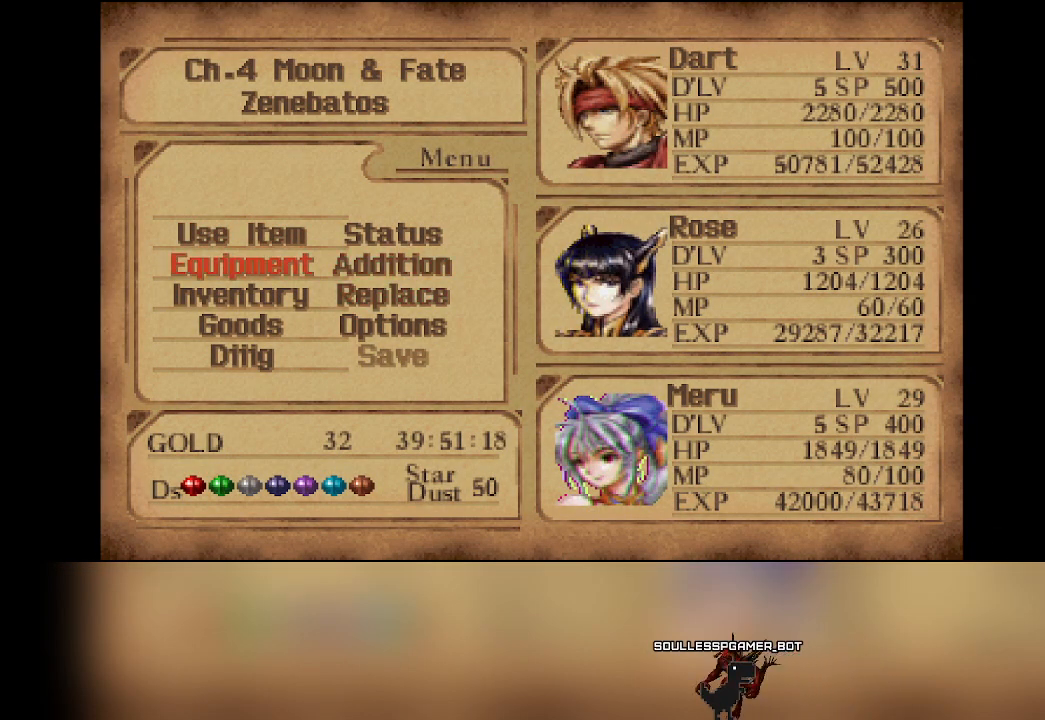
{"buttons": [], "left_stick": "center", "events": []}
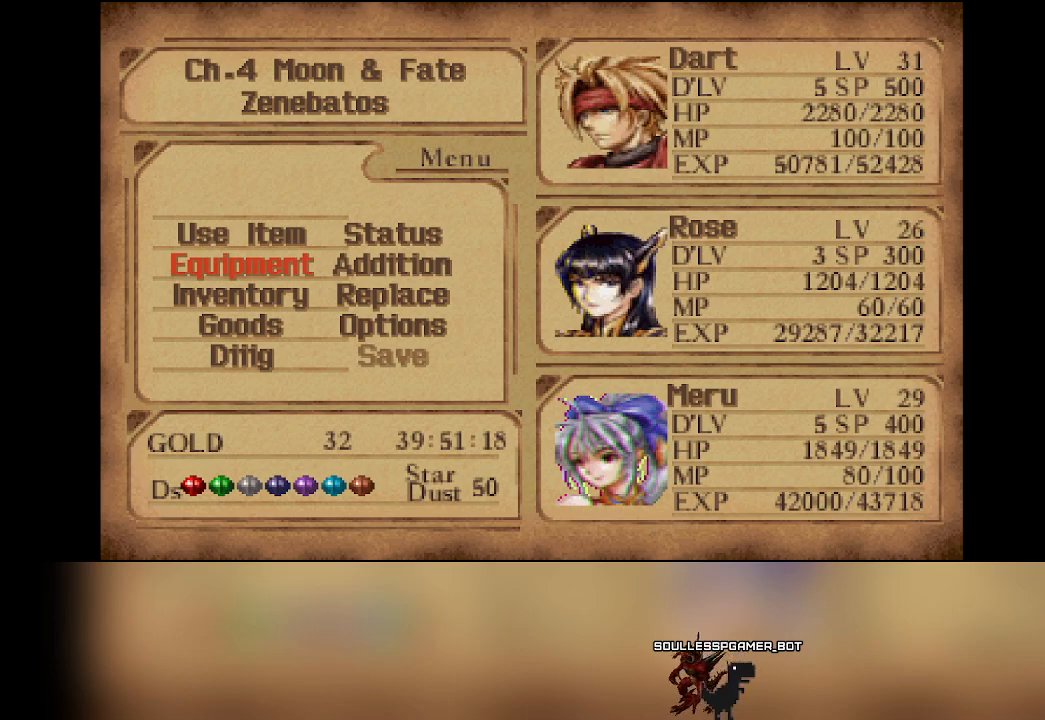
{"buttons": [], "left_stick": "center", "events": [[133, "DPAD_RIGHT", "down"], [167, "DPAD_RIGHT", "up"]]}
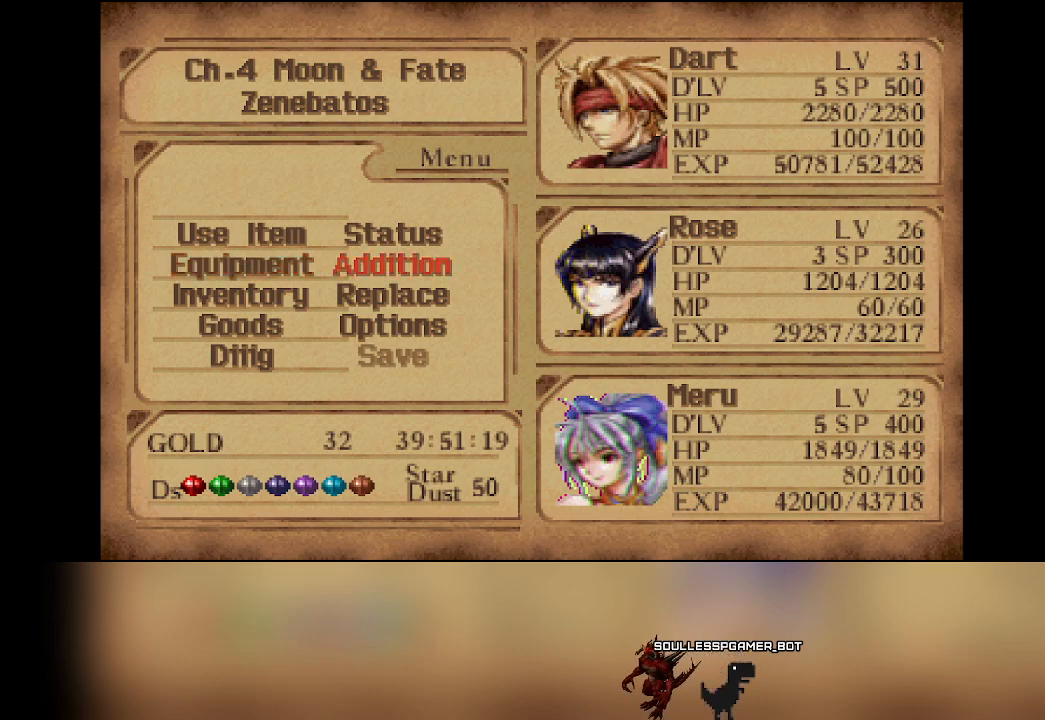
{"buttons": [], "left_stick": "center", "events": []}
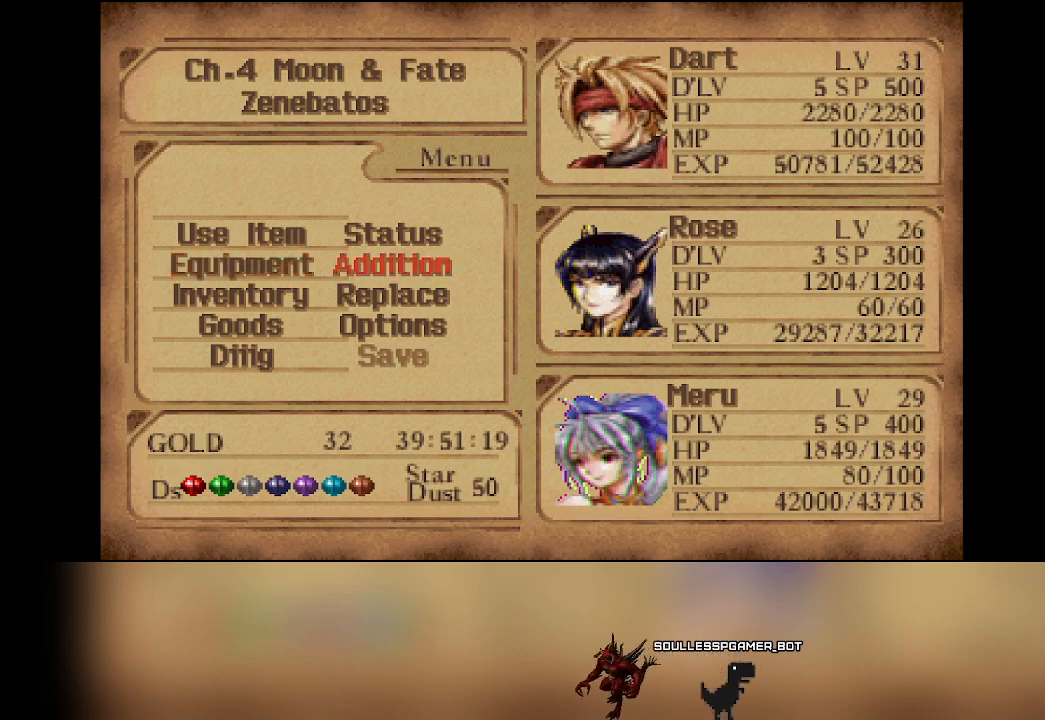
{"buttons": [], "left_stick": "center", "events": []}
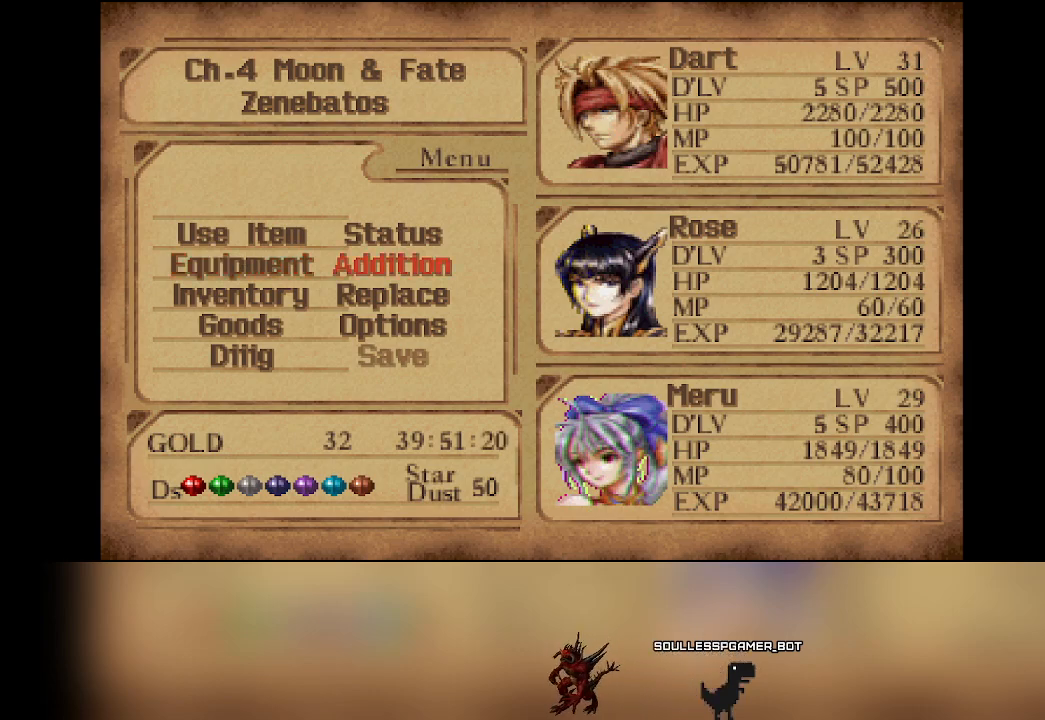
{"buttons": [], "left_stick": "center", "events": [[417, "DPAD_DOWN", "down"], [500, "DPAD_DOWN", "up"]]}
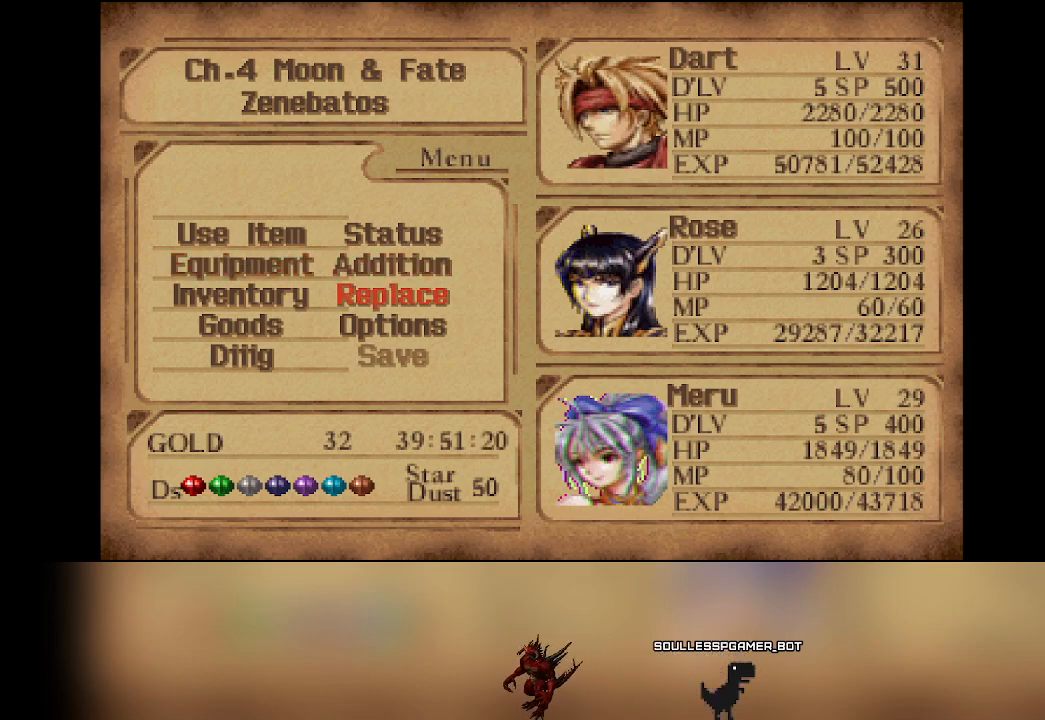
{"buttons": ["CROSS"], "left_stick": "center", "events": [[417, "CROSS", "down"]]}
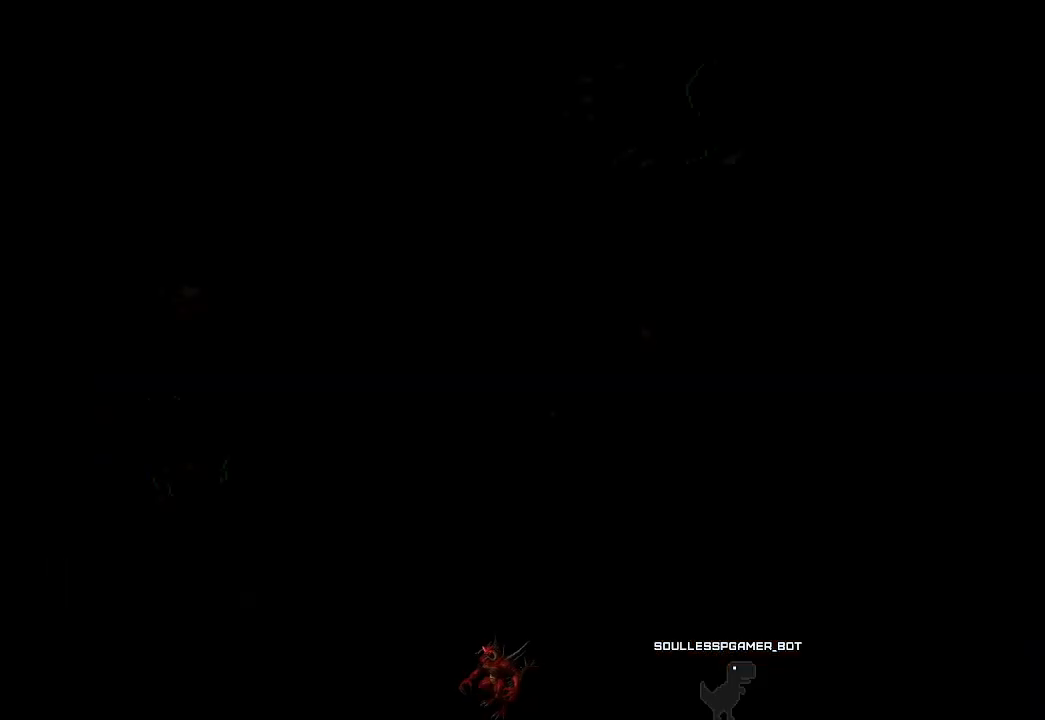
{"buttons": [], "left_stick": "center", "events": [[50, "CROSS", "up"]]}
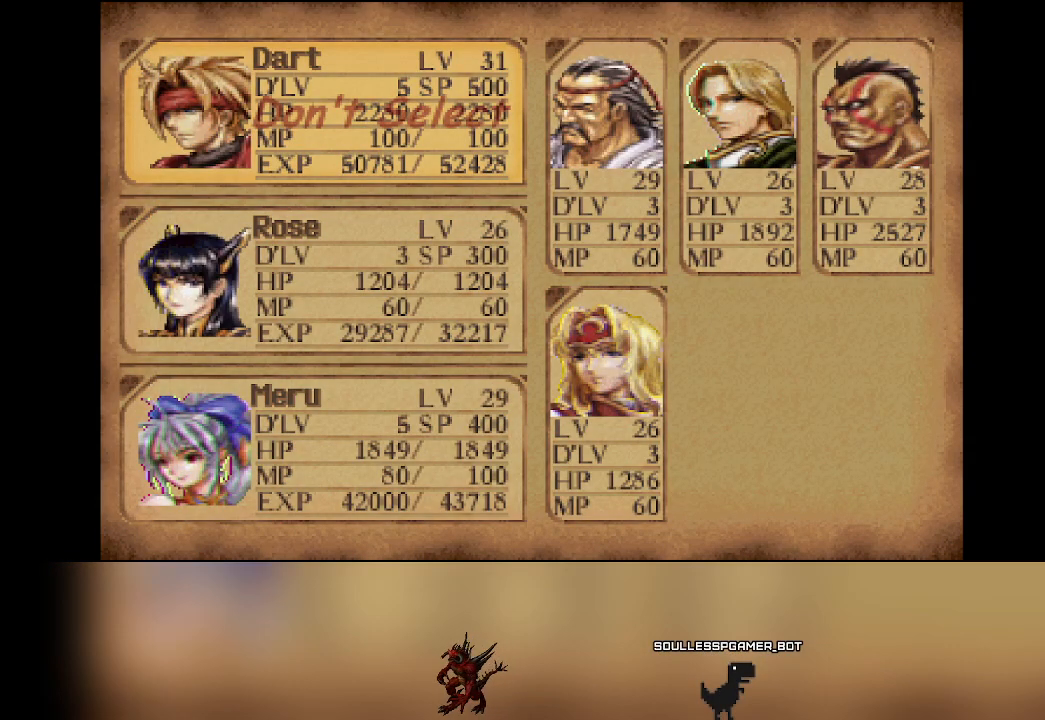
{"buttons": ["DPAD_DOWN"], "left_stick": "center", "events": [[83, "DPAD_DOWN", "down"], [183, "DPAD_DOWN", "up"], [483, "DPAD_DOWN", "down"]]}
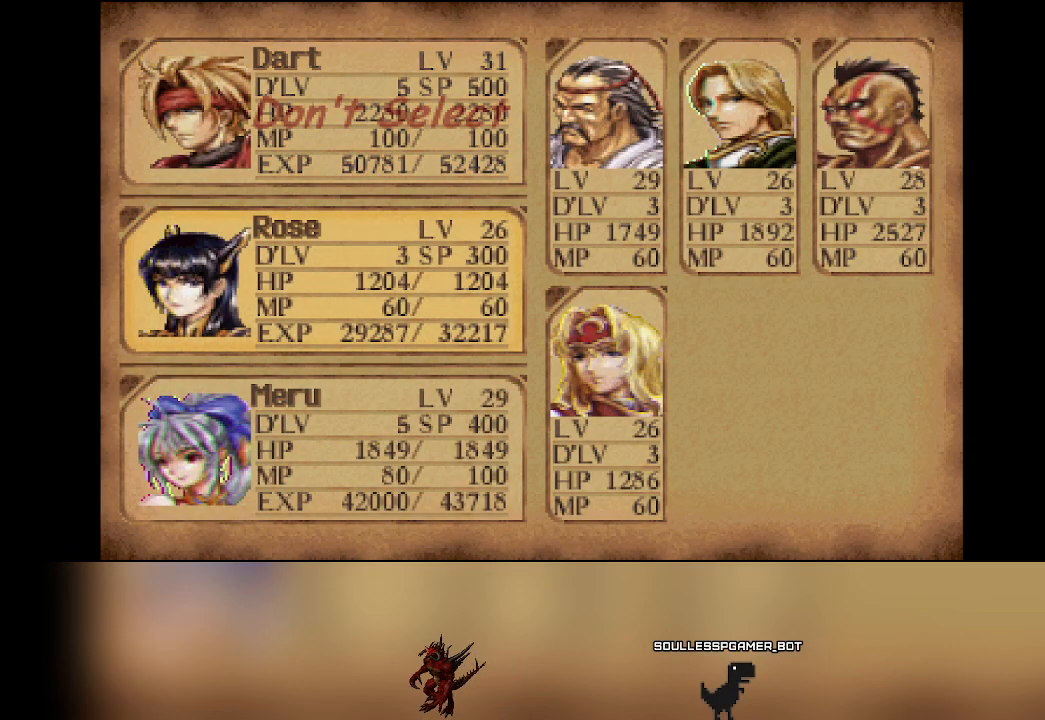
{"buttons": [], "left_stick": "center", "events": [[83, "DPAD_DOWN", "up"]]}